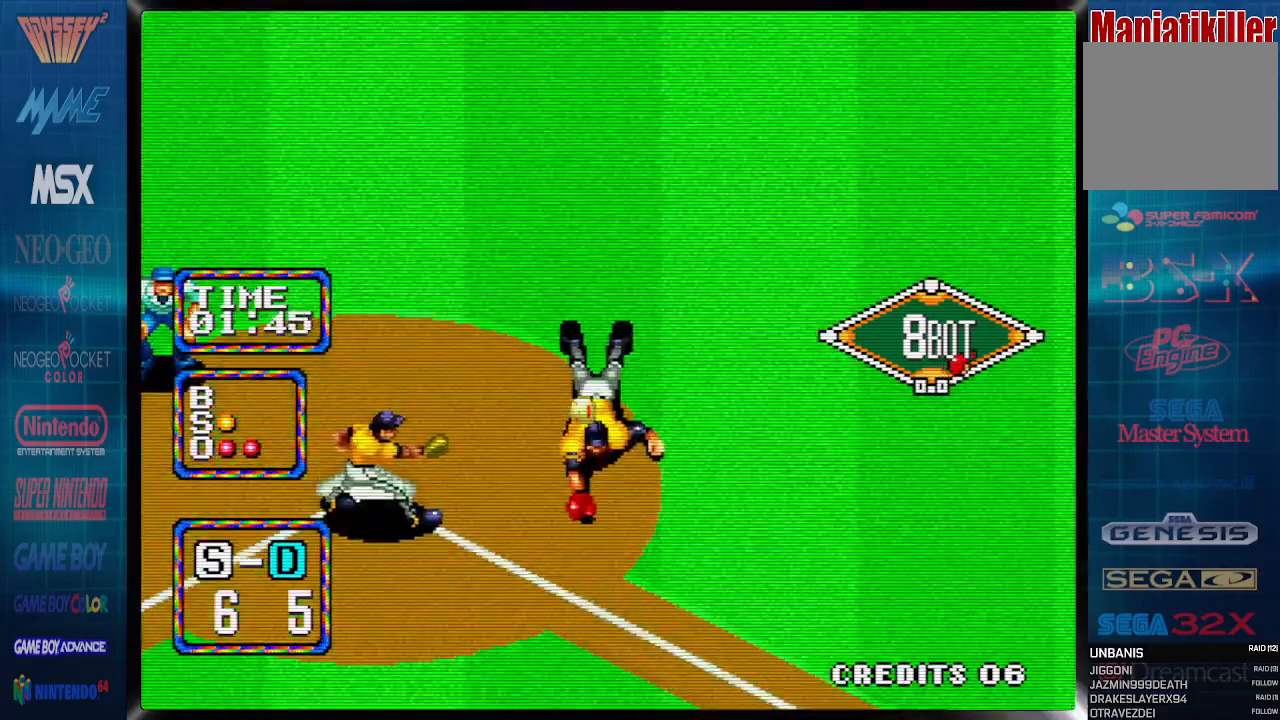
Gameplay with a controller (PlayStation layout); each line is a JSON object with the inputs held at the frame after it. "events" lists button and stick changes between this image and that frame as [ms after this image, input, new state], when the widget could be followed in between. Not read: DPAD_DOWN DPAD_RIGHT left_stick right_stick.
{"buttons": [], "events": [[133, "DPAD_LEFT", "up"], [217, "CROSS", "up"]]}
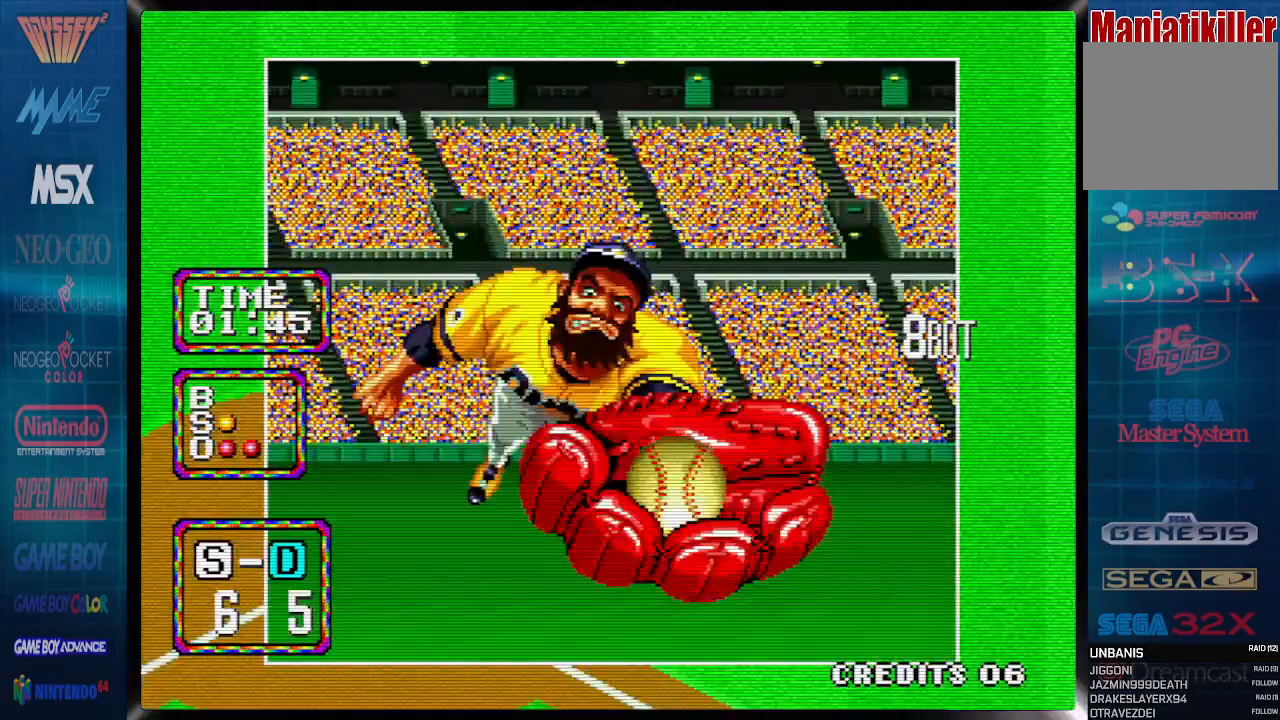
{"buttons": [], "events": []}
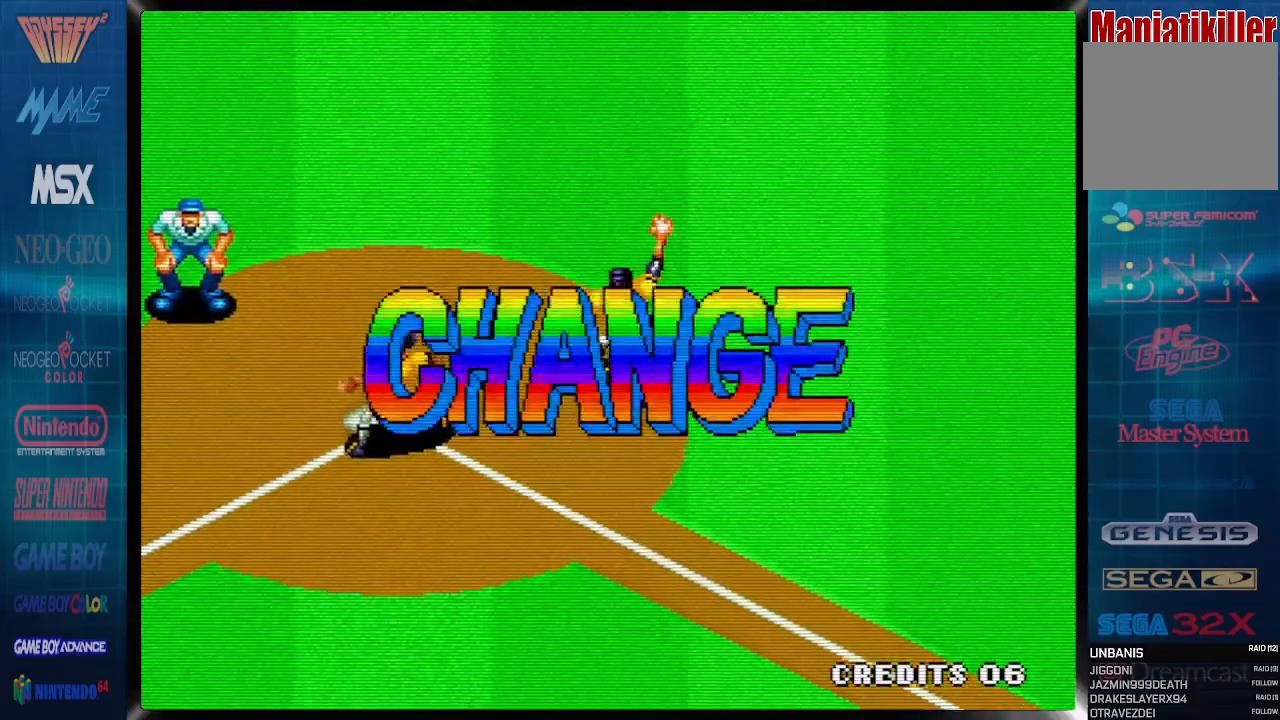
{"buttons": [], "events": []}
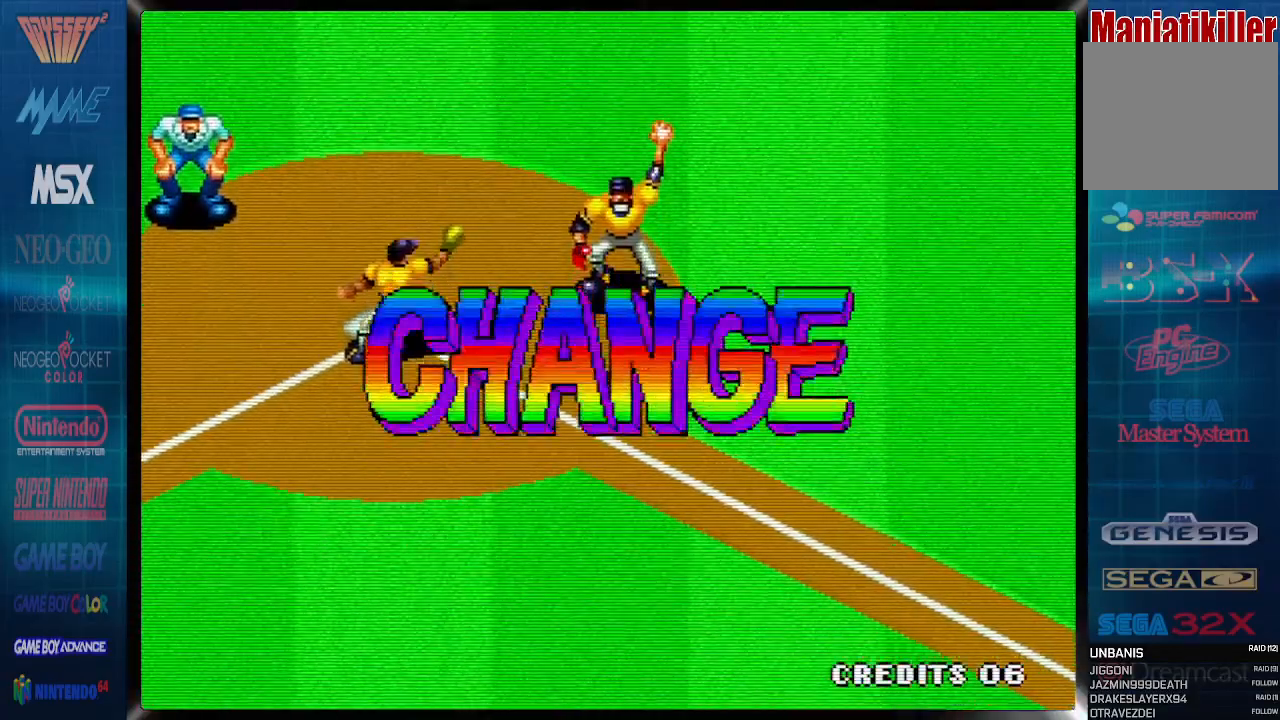
{"buttons": [], "events": []}
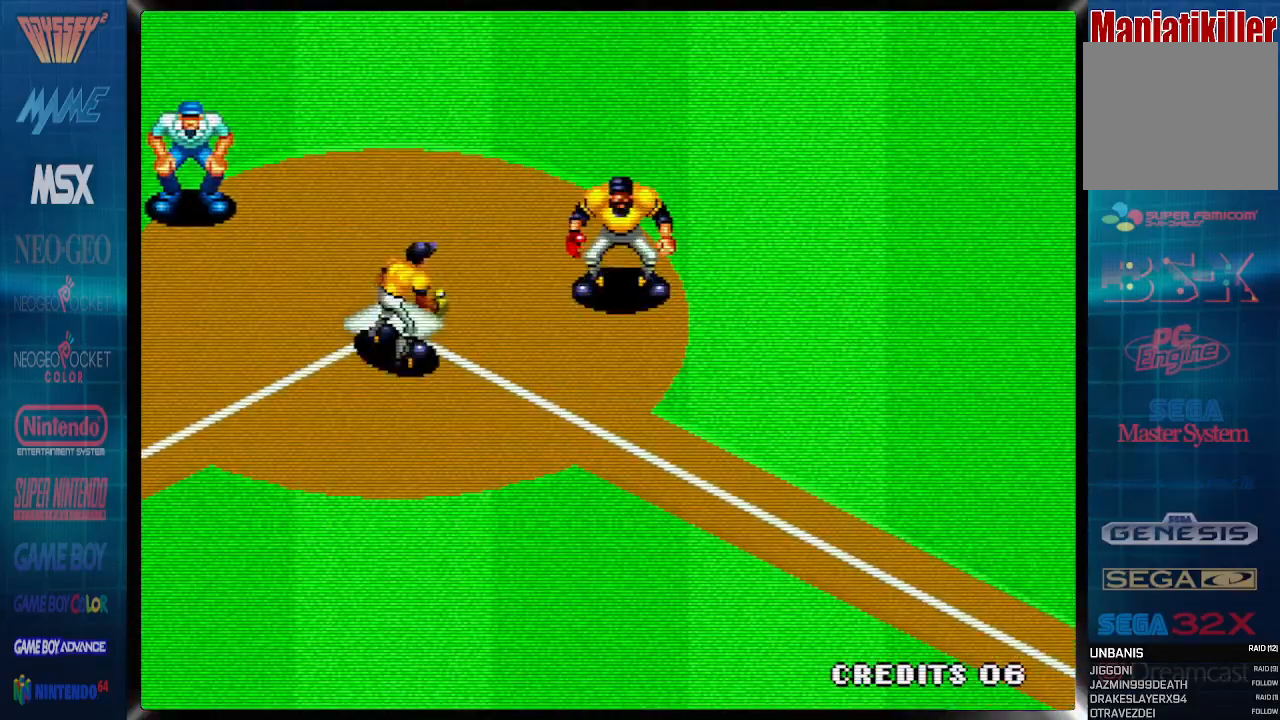
{"buttons": [], "events": []}
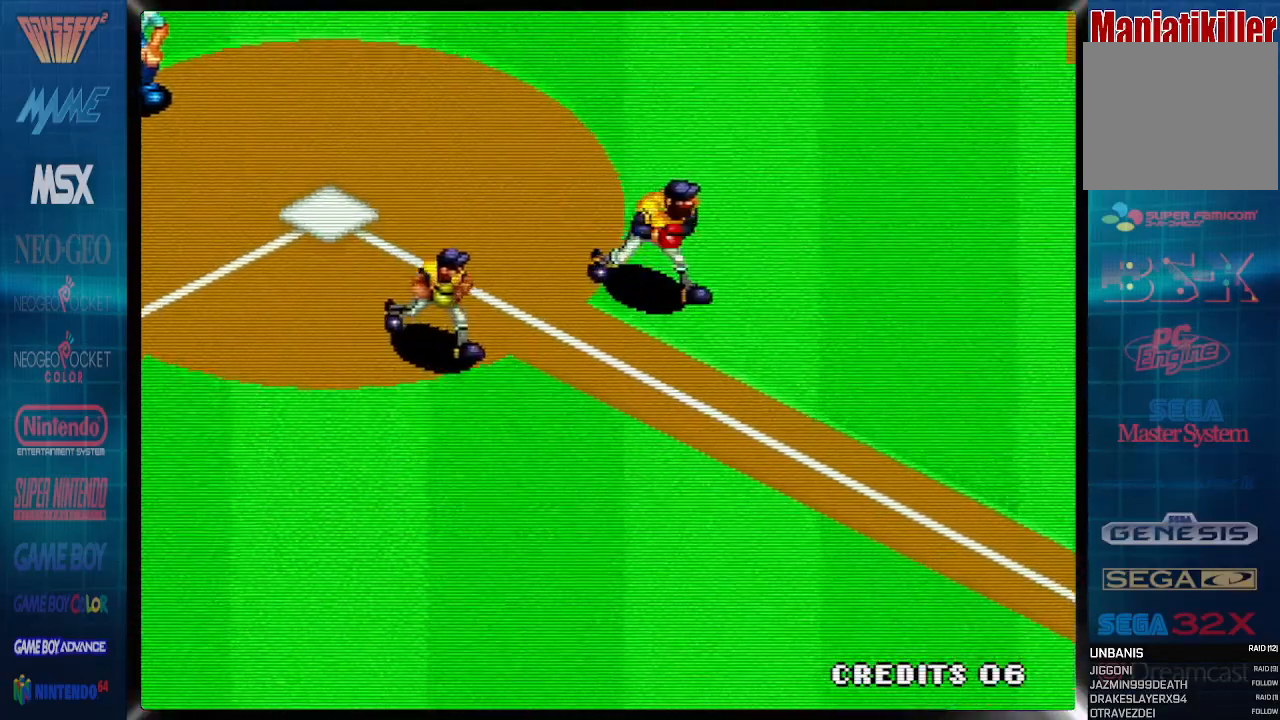
{"buttons": [], "events": []}
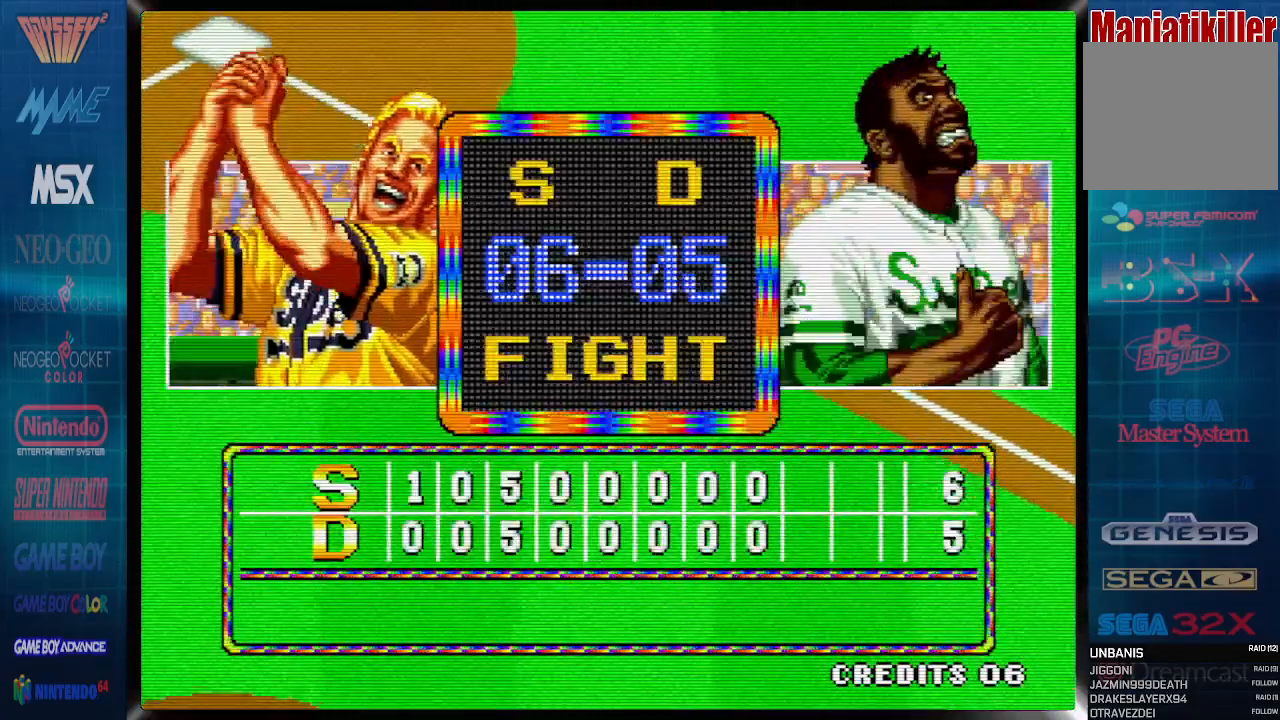
{"buttons": [], "events": []}
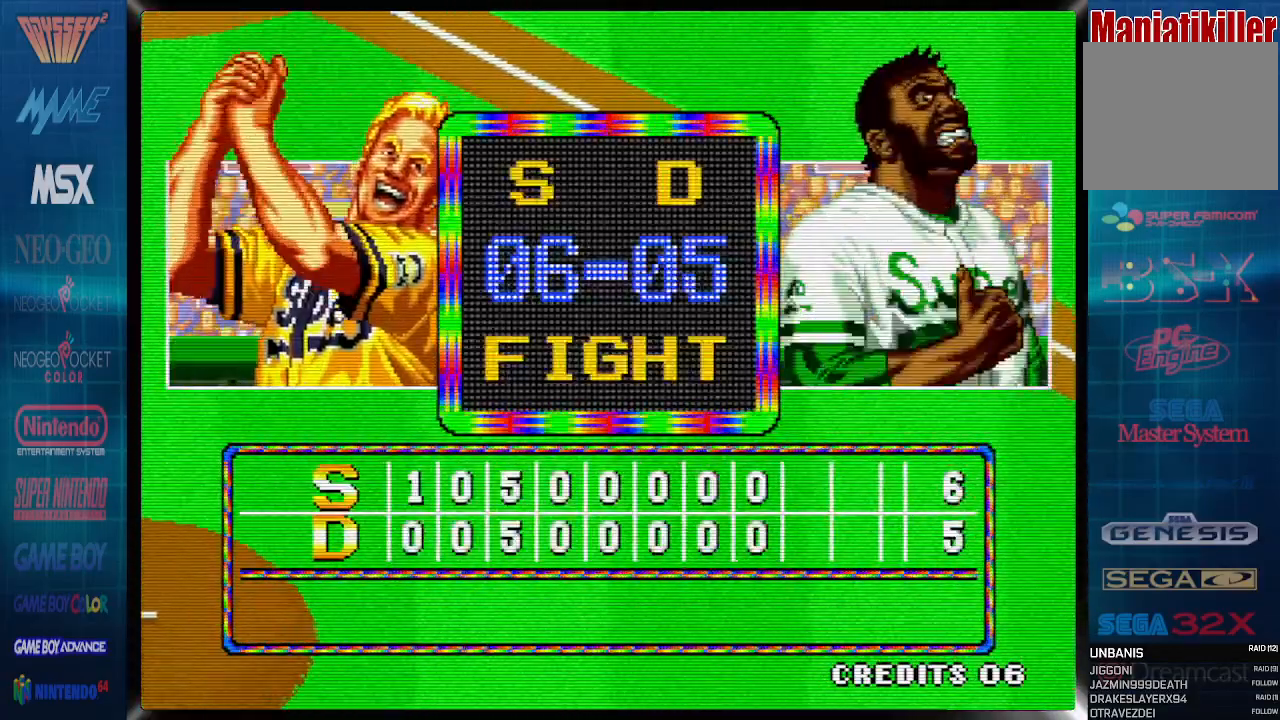
{"buttons": [], "events": []}
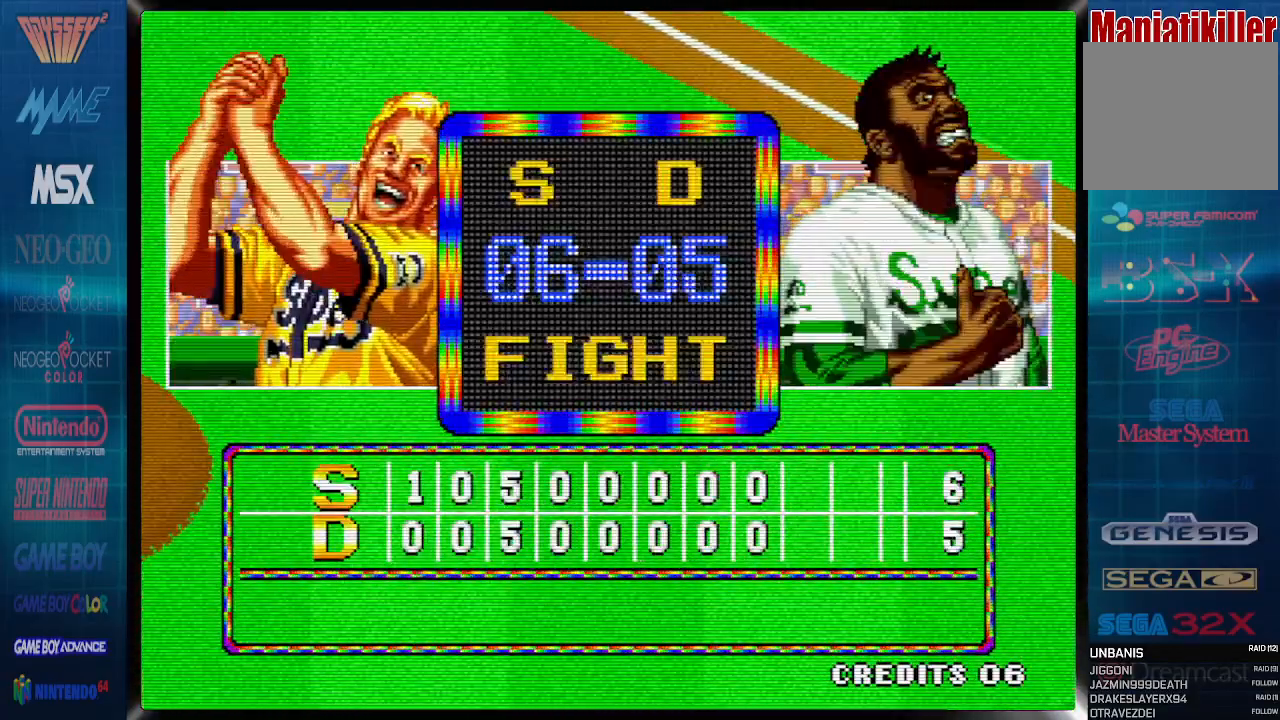
{"buttons": [], "events": [[300, "CROSS", "down"], [467, "CROSS", "up"]]}
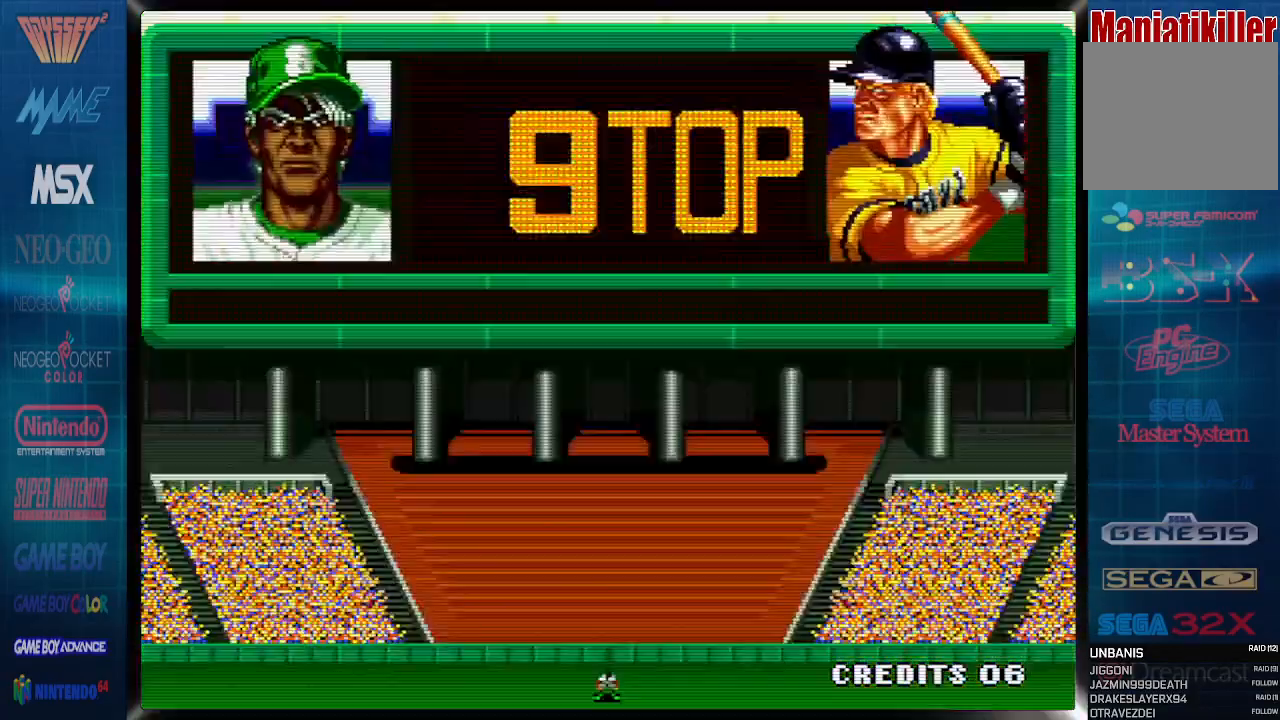
{"buttons": [], "events": []}
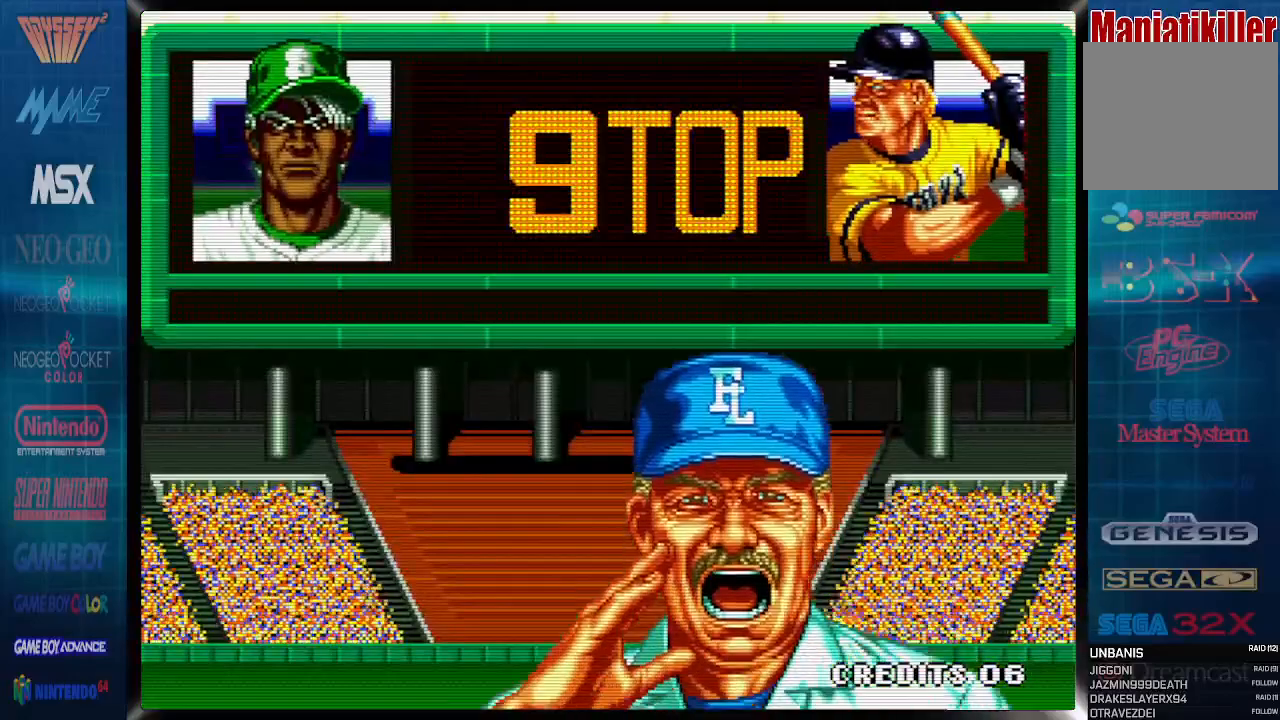
{"buttons": [], "events": [[283, "CROSS", "down"], [450, "CROSS", "up"]]}
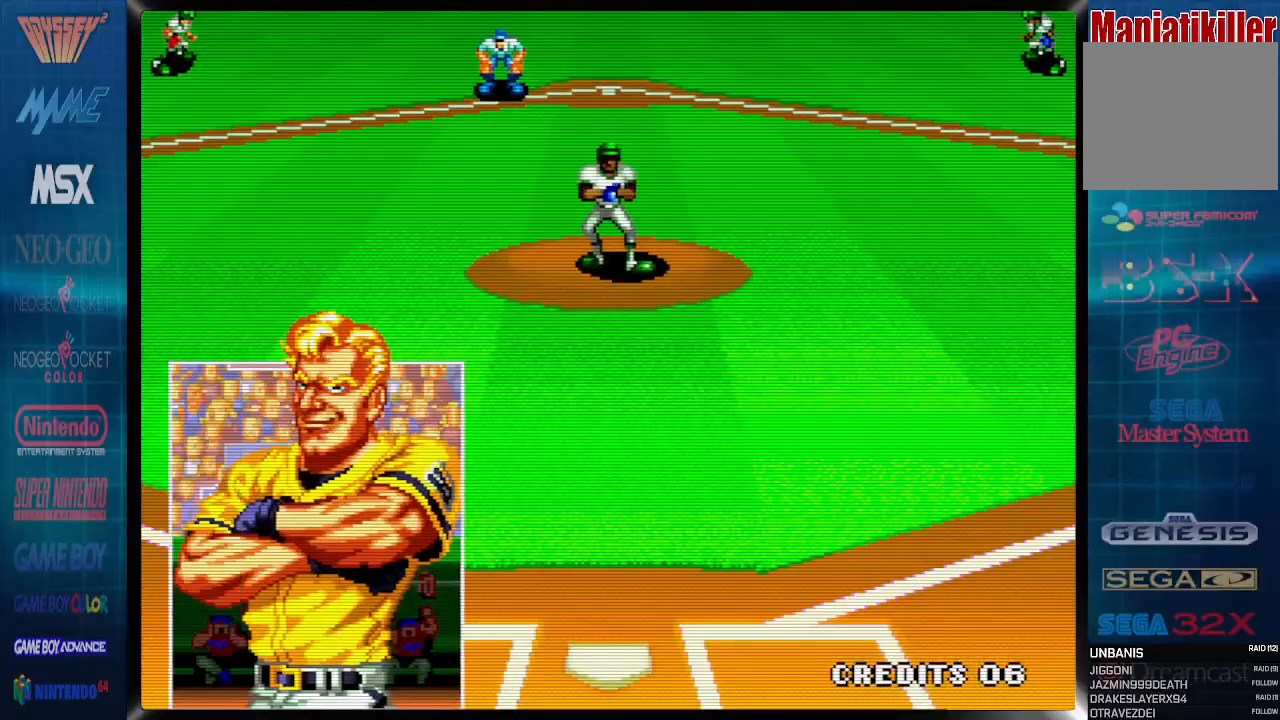
{"buttons": [], "events": []}
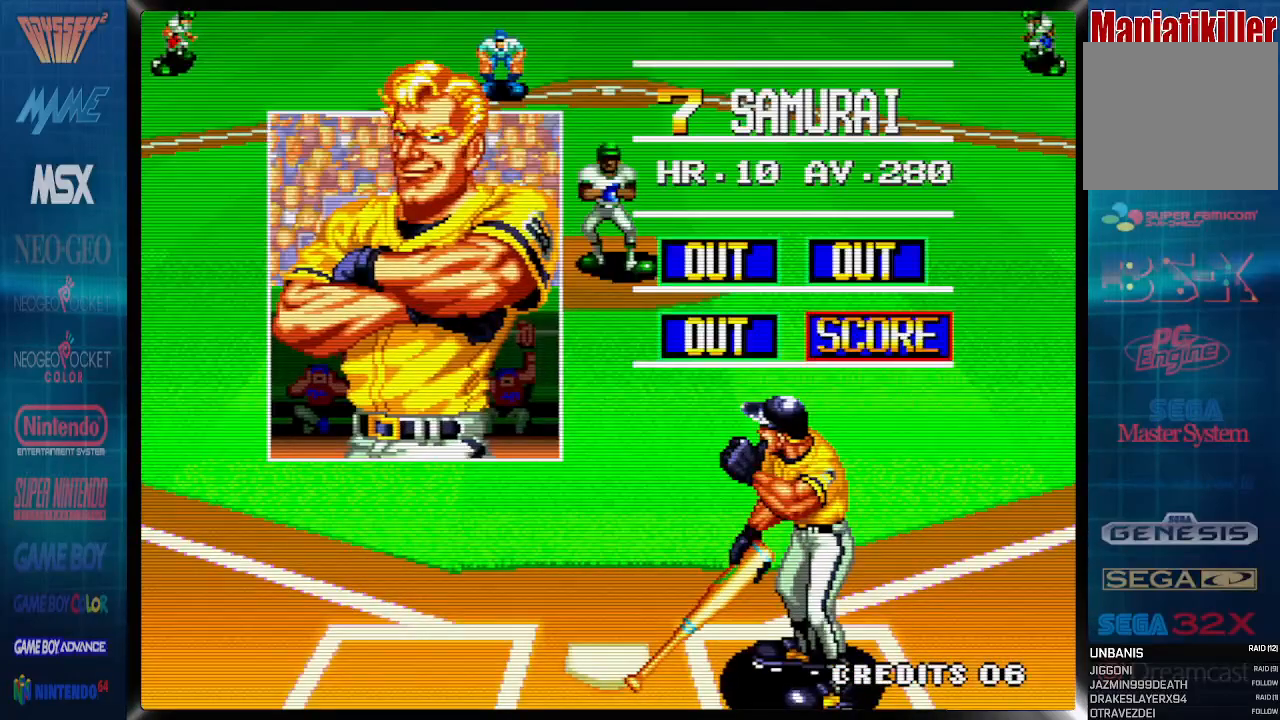
{"buttons": [], "events": [[200, "CROSS", "down"], [350, "CROSS", "up"]]}
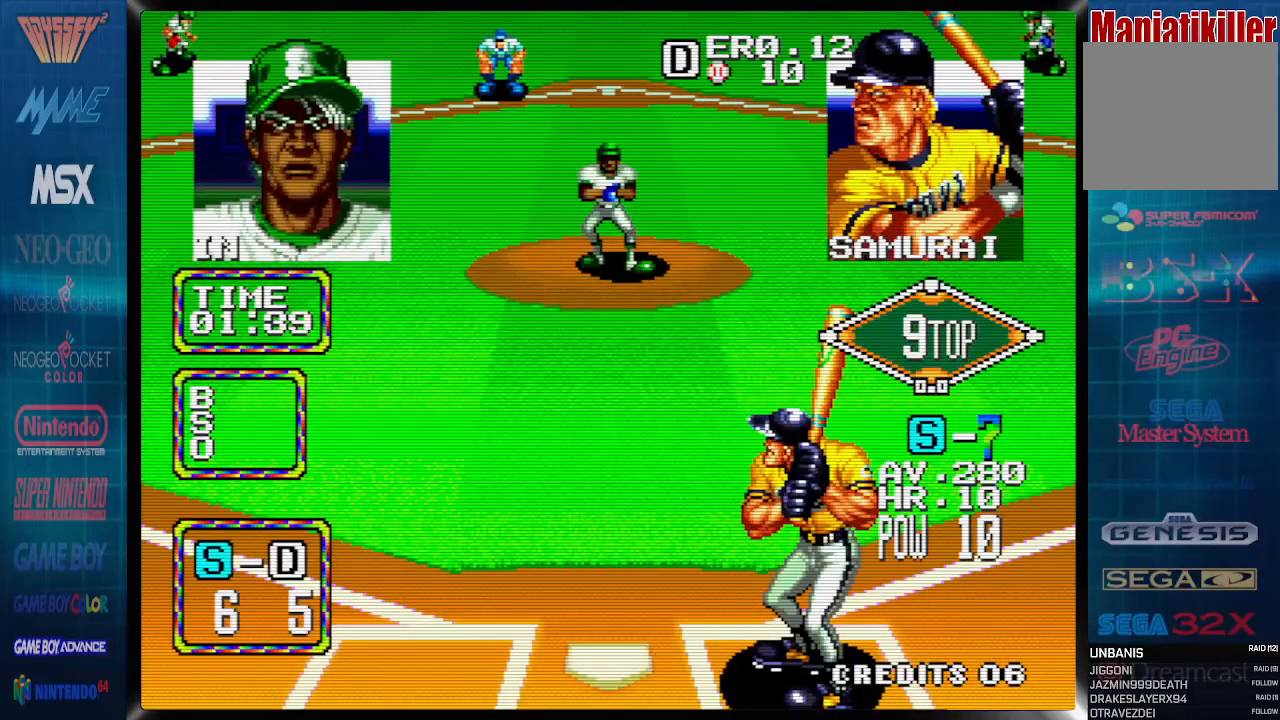
{"buttons": [], "events": []}
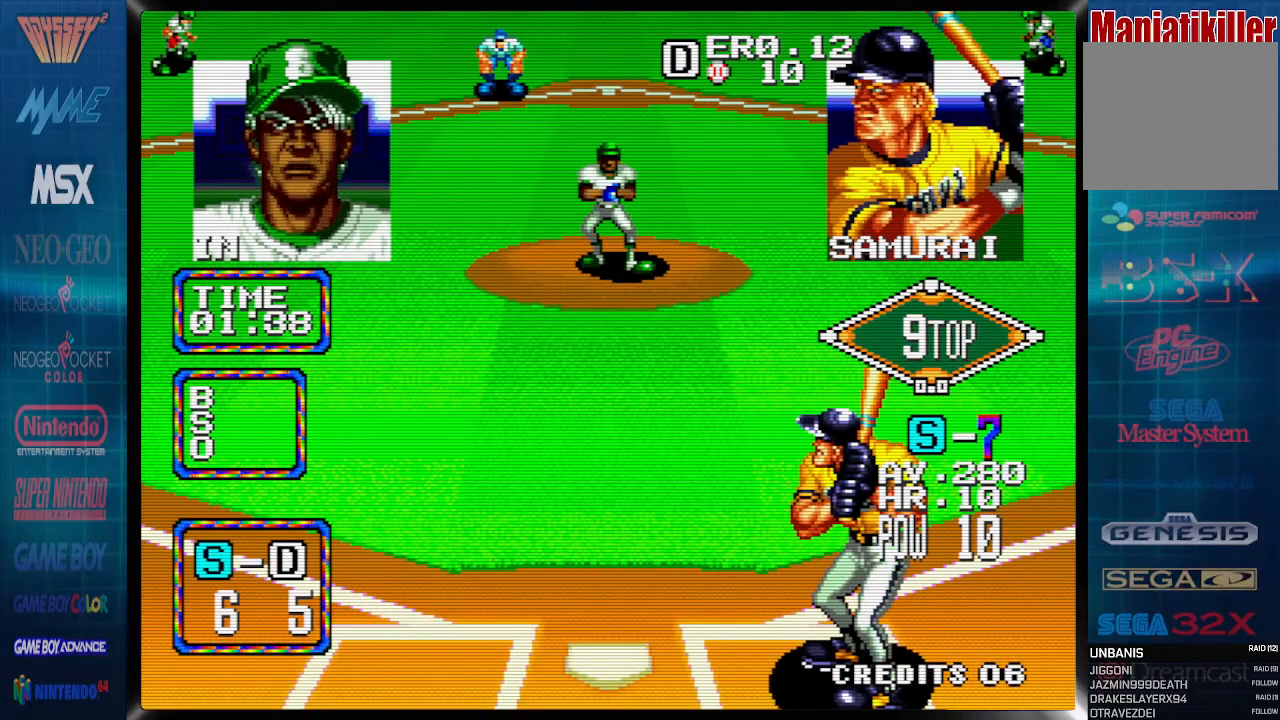
{"buttons": ["DPAD_LEFT"], "events": [[67, "DPAD_LEFT", "down"]]}
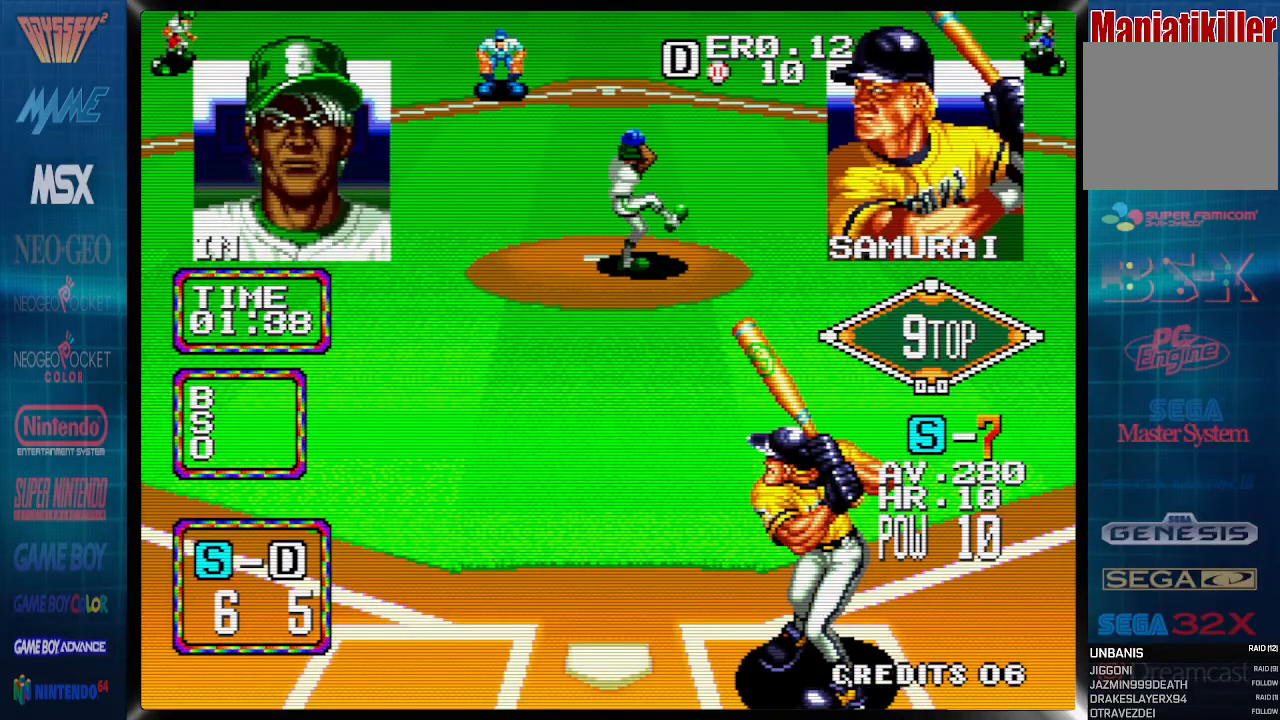
{"buttons": [], "events": [[200, "DPAD_LEFT", "up"]]}
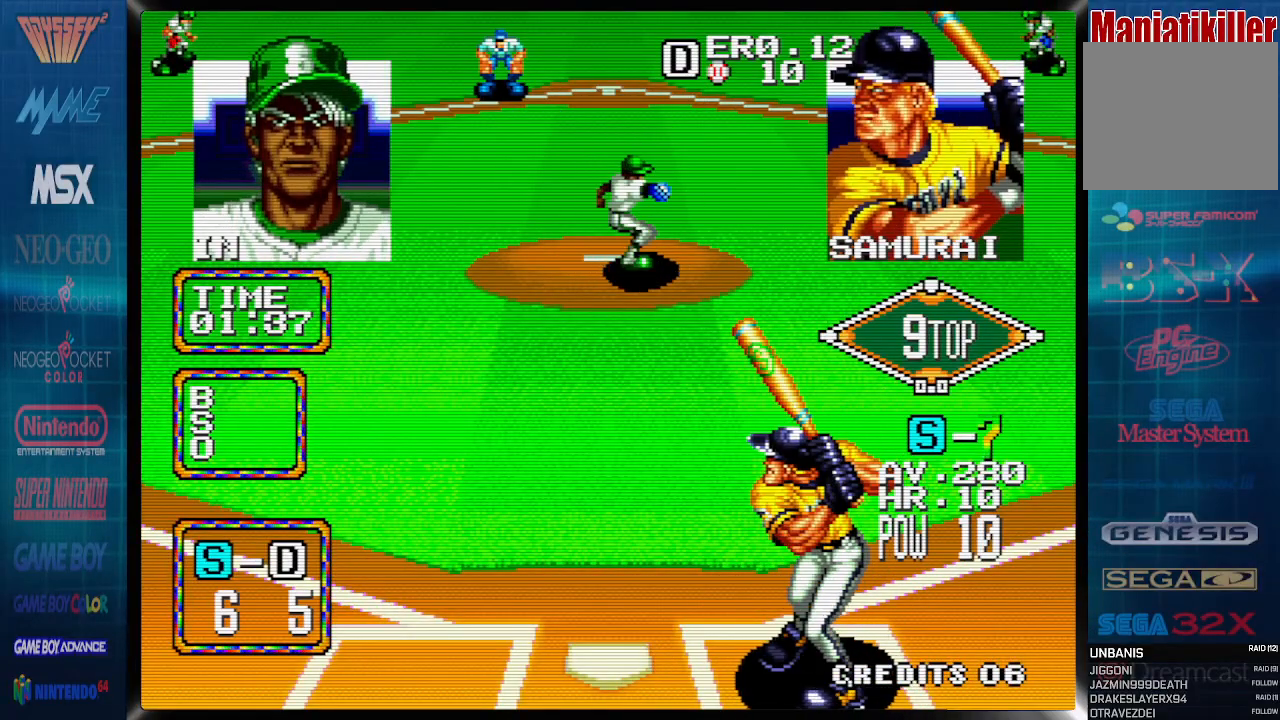
{"buttons": [], "events": []}
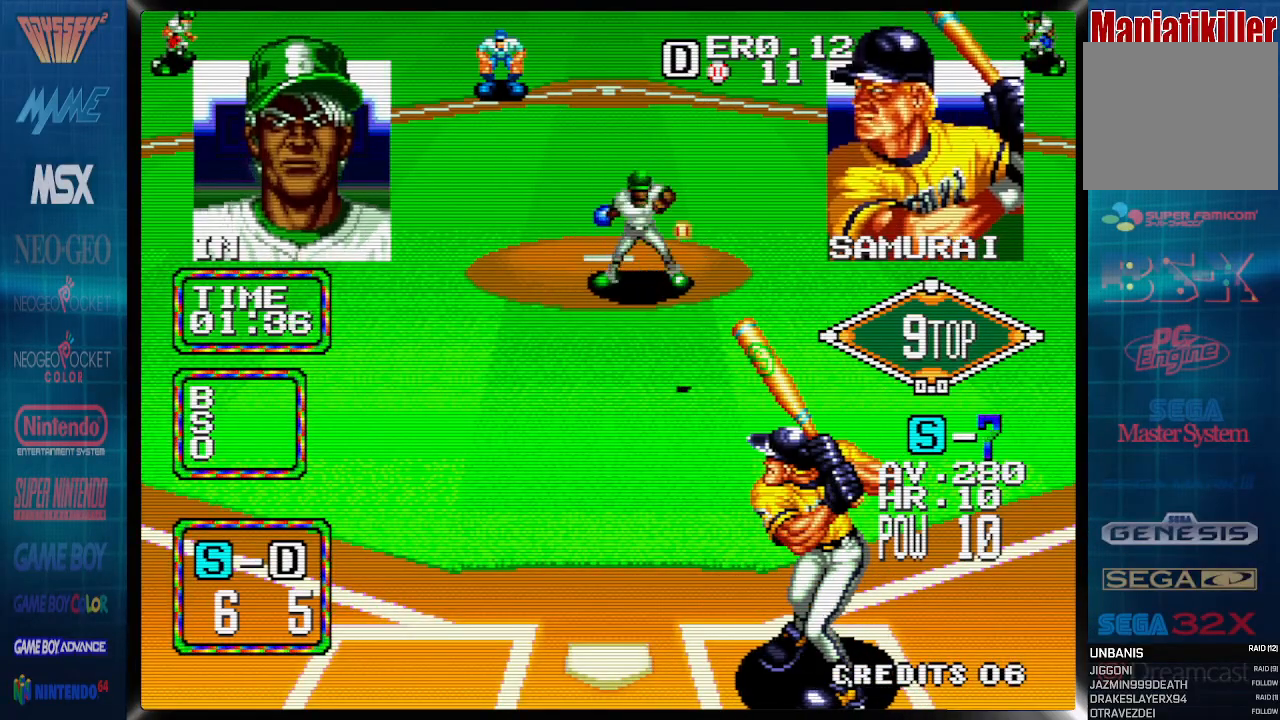
{"buttons": ["CROSS"], "events": [[250, "CROSS", "down"]]}
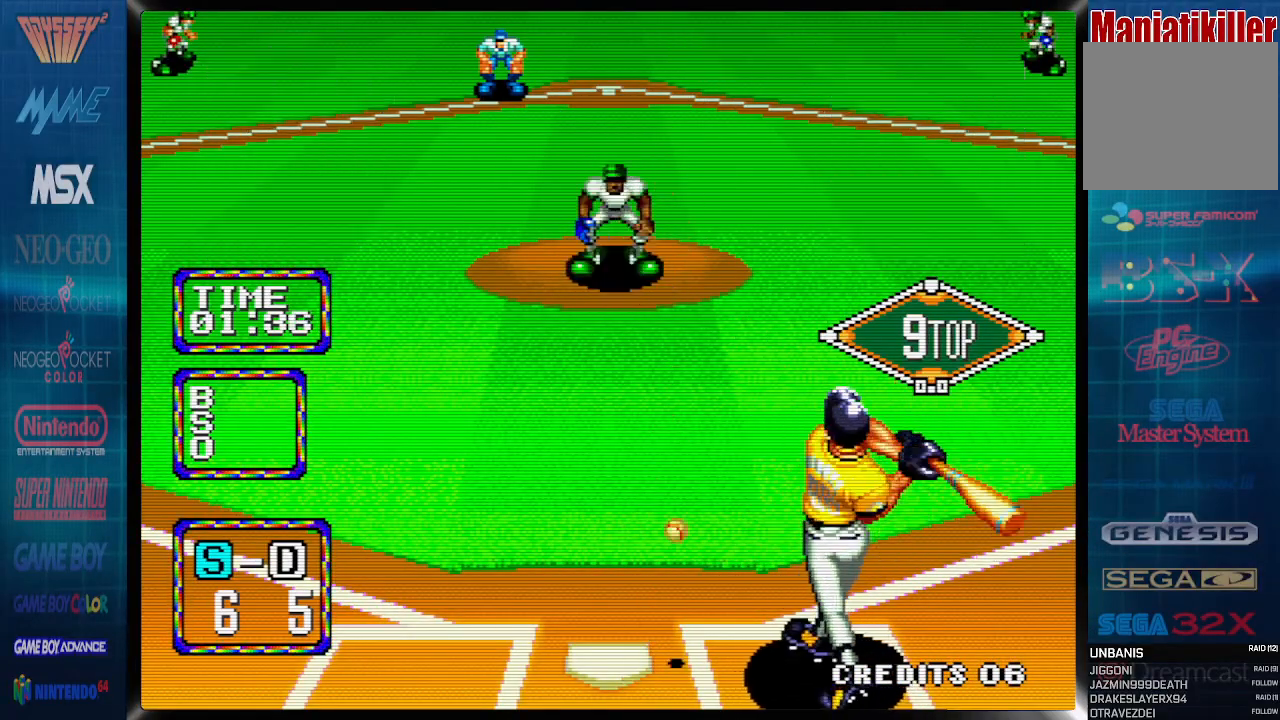
{"buttons": ["CROSS", "CIRCLE", "DPAD_UP"], "events": [[500, "CIRCLE", "down"], [500, "DPAD_UP", "down"]]}
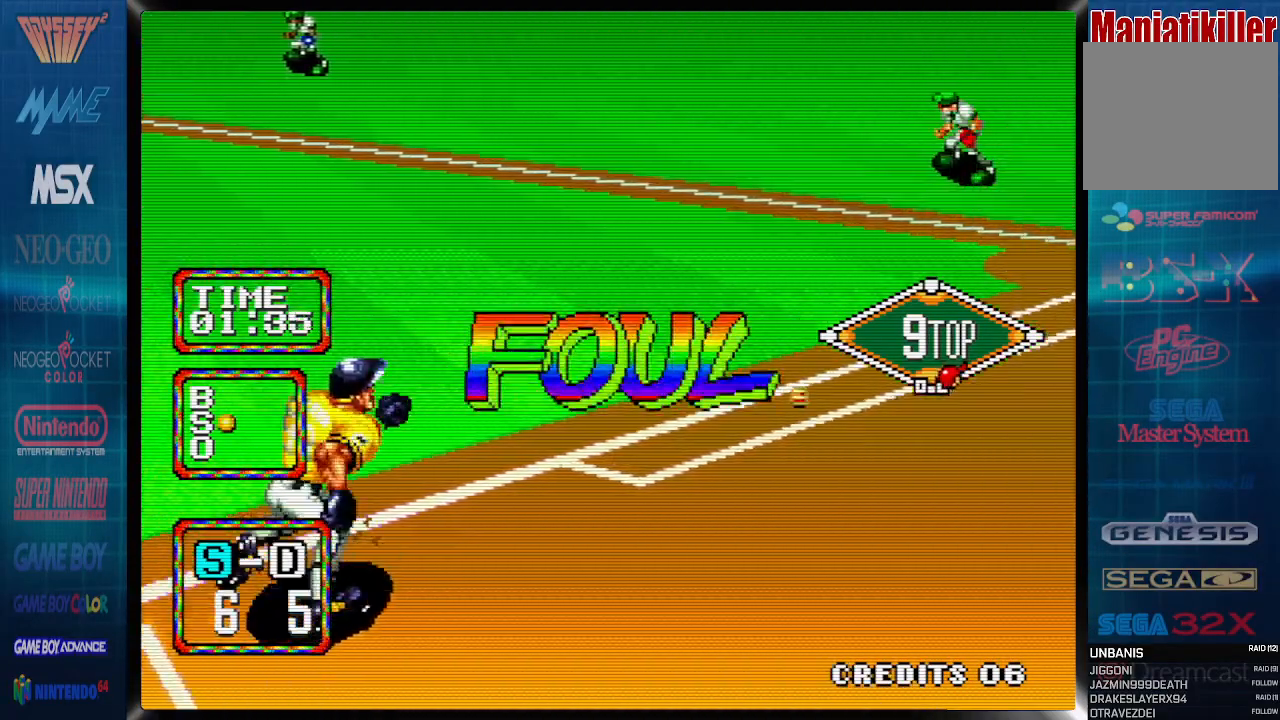
{"buttons": ["CIRCLE"], "events": [[67, "CIRCLE", "up"], [150, "CROSS", "up"], [233, "DPAD_UP", "up"], [267, "CIRCLE", "down"], [283, "CIRCLE", "up"], [367, "CIRCLE", "down"], [433, "CIRCLE", "up"], [433, "DPAD_UP", "down"], [467, "DPAD_UP", "up"], [500, "CIRCLE", "down"]]}
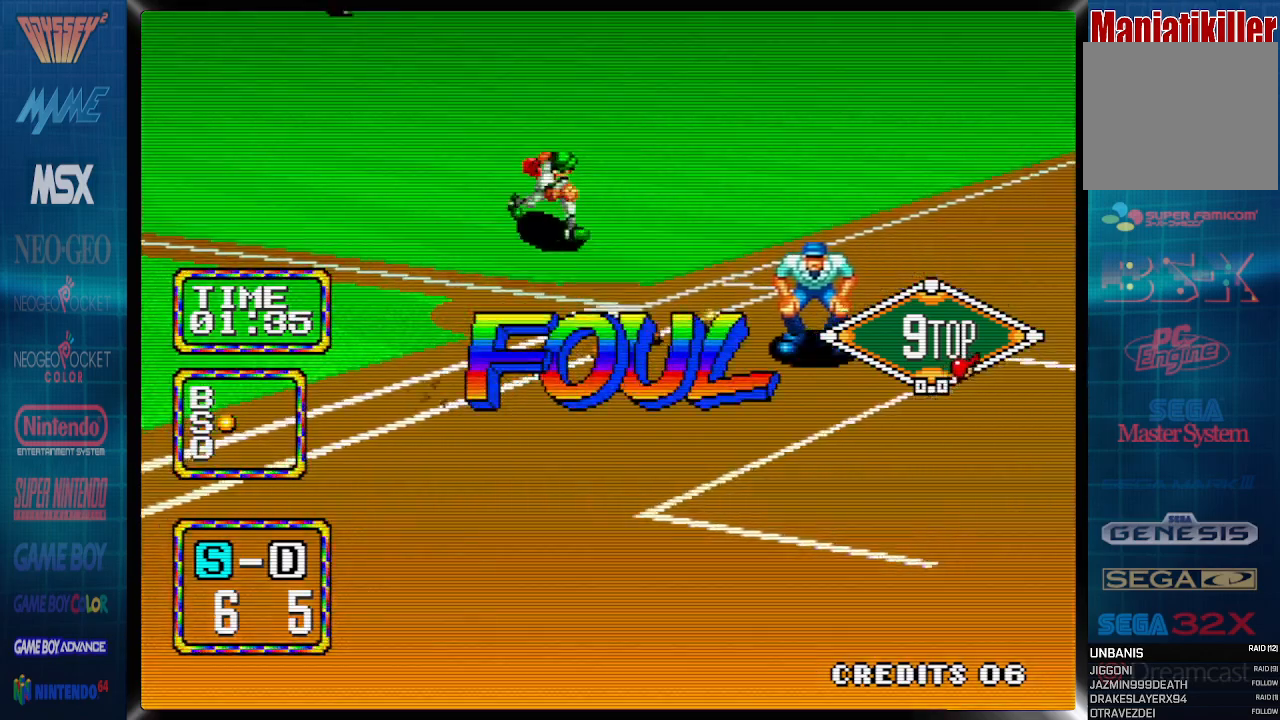
{"buttons": ["CIRCLE"], "events": []}
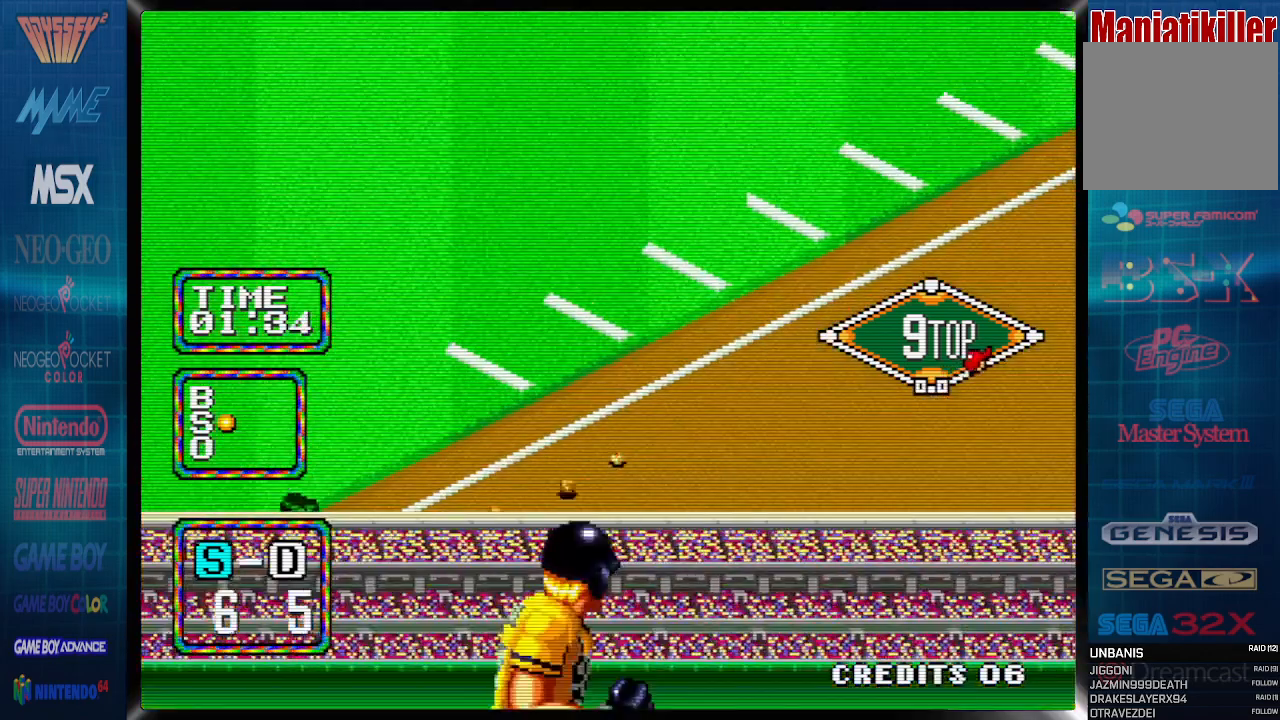
{"buttons": [], "events": [[433, "CIRCLE", "up"]]}